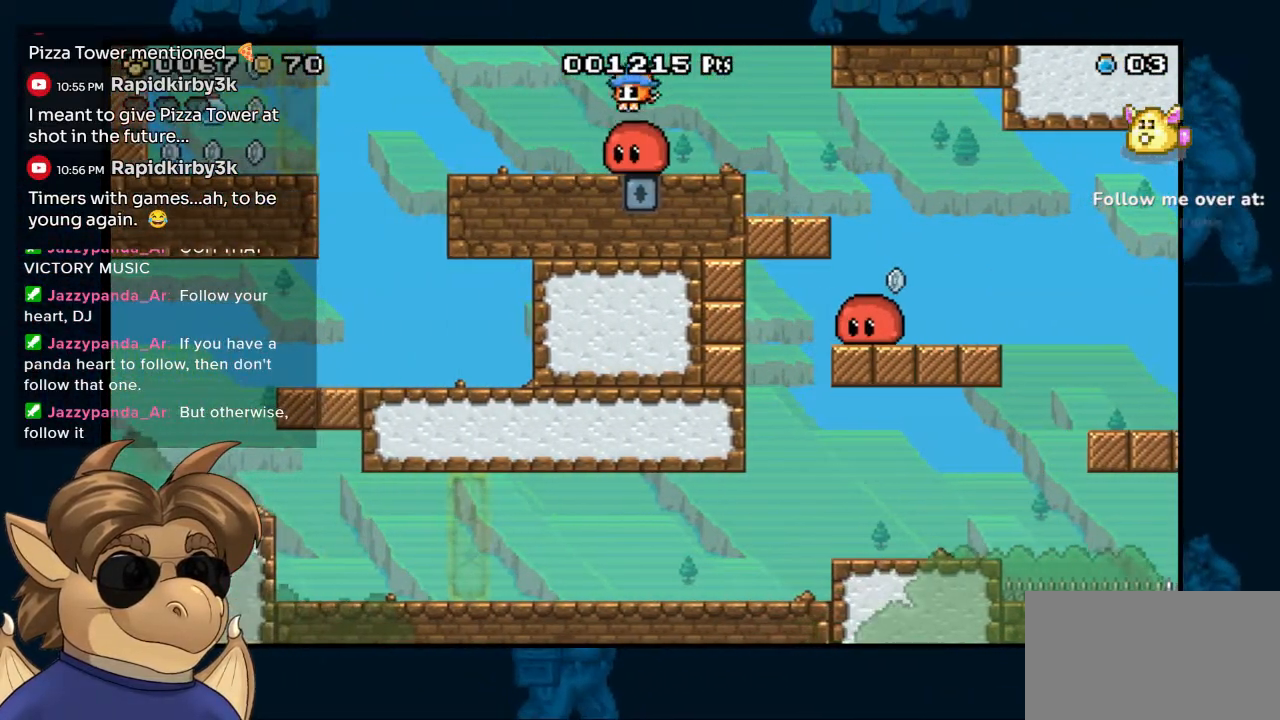
Gameplay with a controller (Nintendo layout); each line is a JSON object with the inputs held at the frame after it. "events" lists button and stick changes between this image and that frame as [ms after this image, input, new state], when the widget could be followed in between. Not read: DPAD_UP L1 L2 L3 R1 R2 R3 Z.
{"buttons": [], "left_stick": "center", "right_stick": "center", "events": [[483, "DPAD_LEFT", "up"]]}
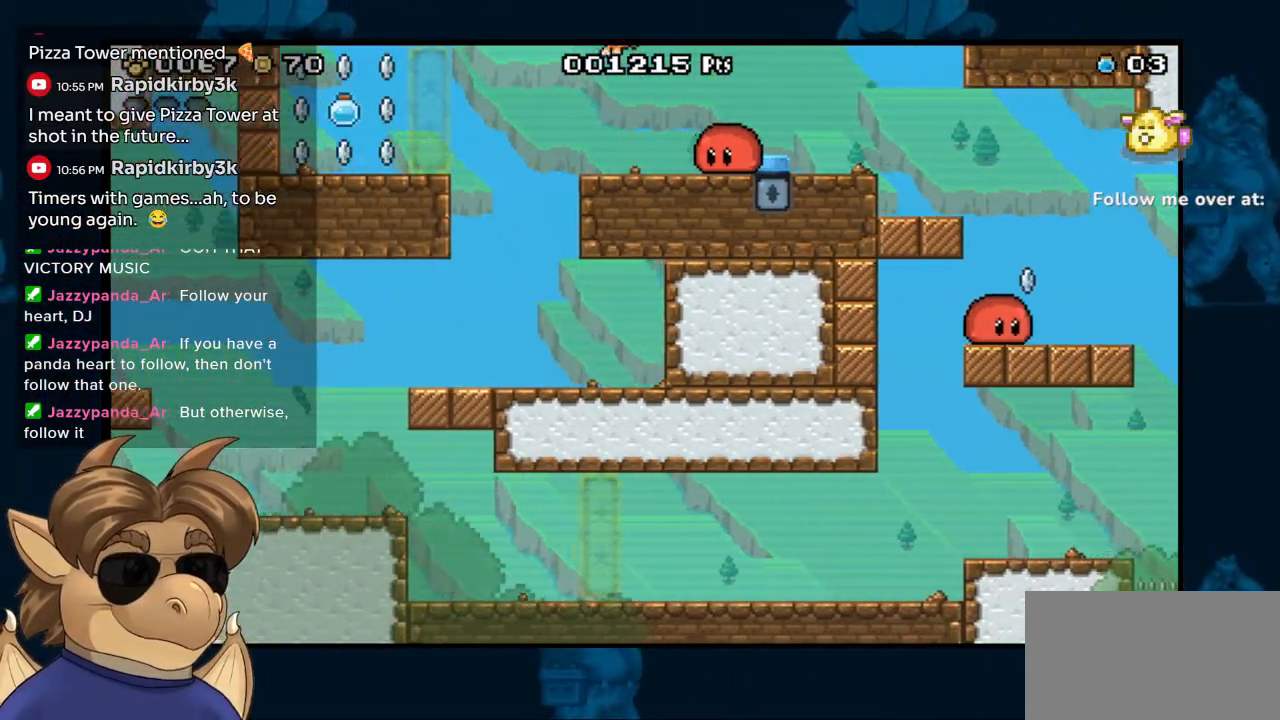
{"buttons": ["DPAD_LEFT"], "left_stick": "center", "right_stick": "center", "events": [[83, "DPAD_LEFT", "down"], [267, "B", "down"], [417, "B", "up"]]}
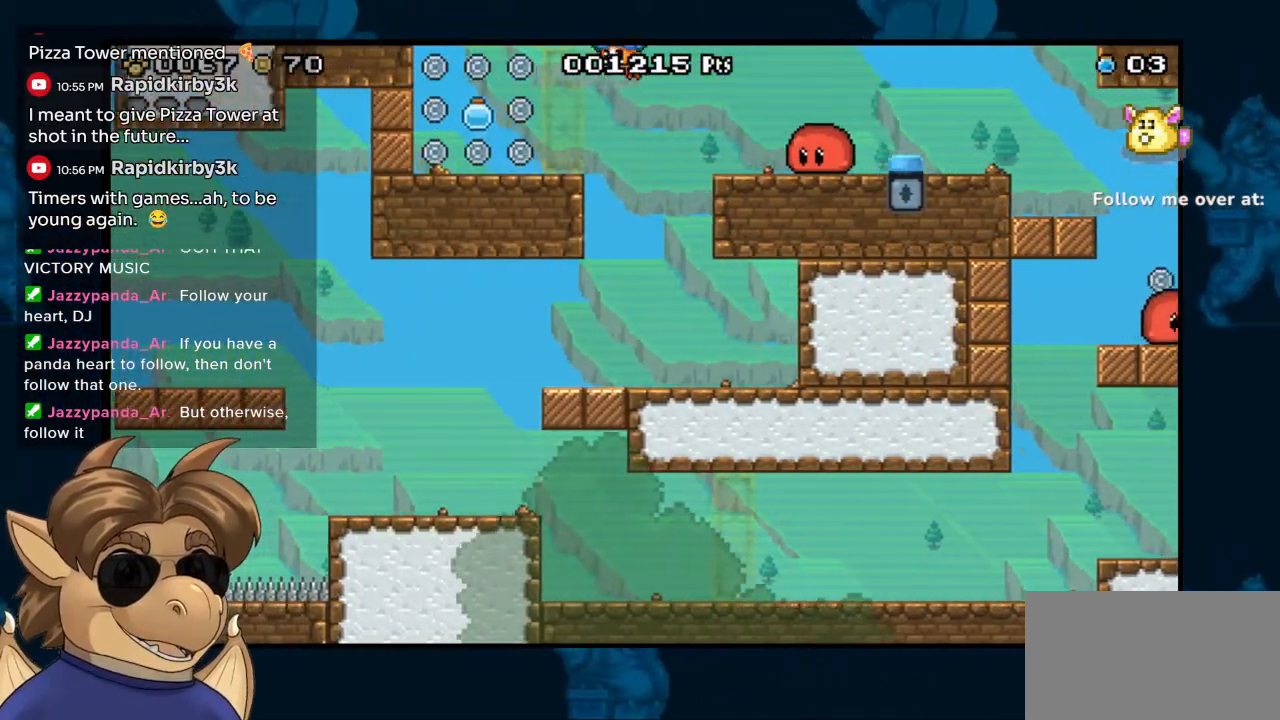
{"buttons": ["DPAD_LEFT"], "left_stick": "center", "right_stick": "center", "events": [[333, "B", "down"], [467, "B", "up"]]}
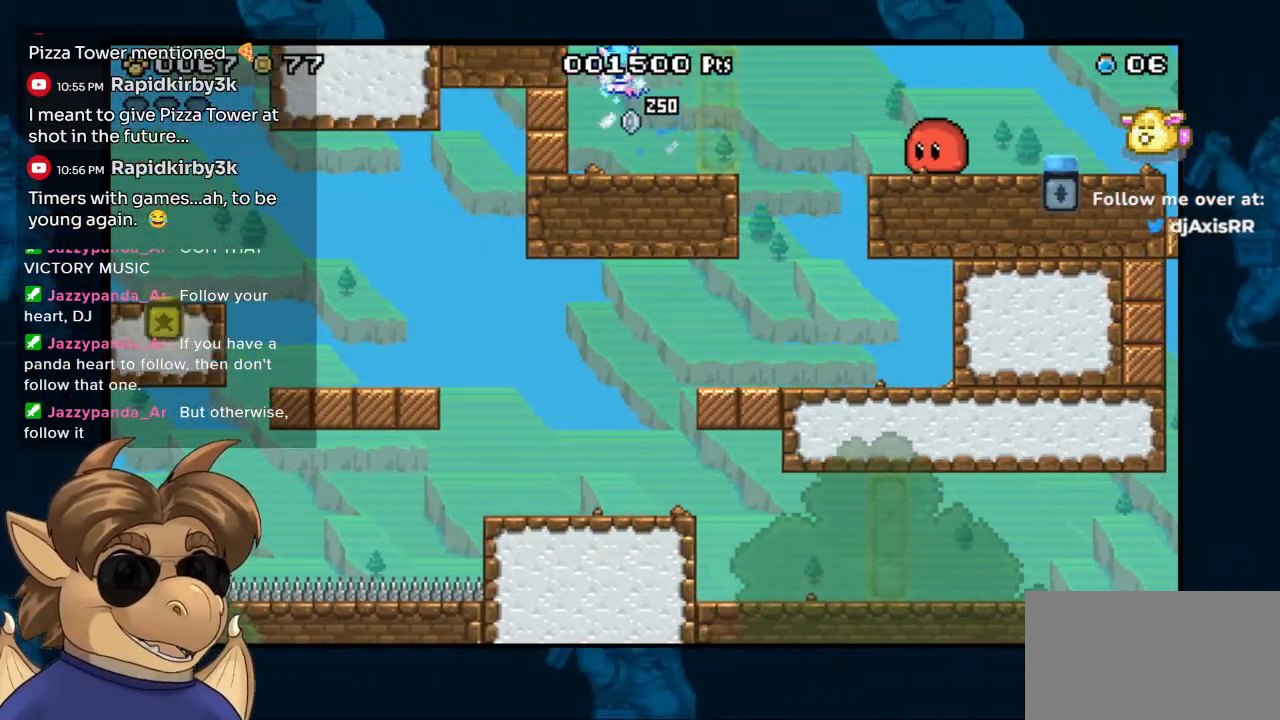
{"buttons": ["DPAD_RIGHT"], "left_stick": "center", "right_stick": "center", "events": [[50, "DPAD_LEFT", "up"], [167, "DPAD_RIGHT", "down"]]}
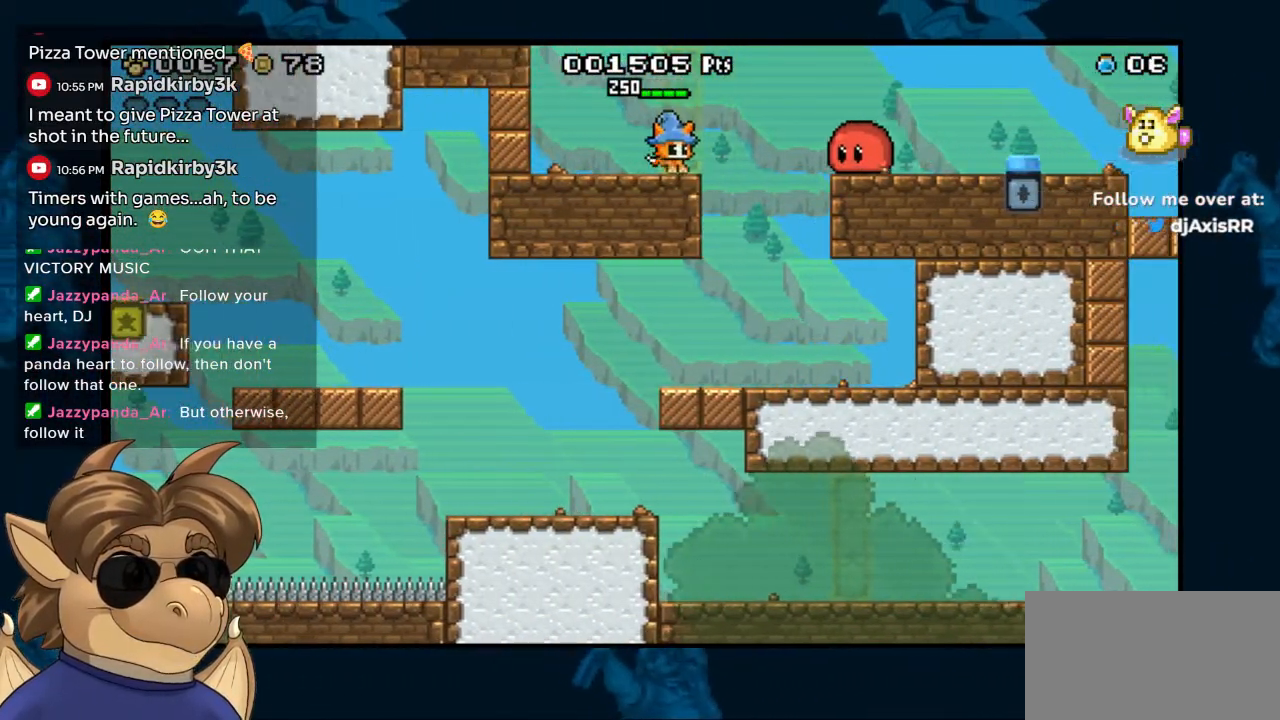
{"buttons": ["DPAD_RIGHT"], "left_stick": "center", "right_stick": "center", "events": [[50, "B", "down"], [350, "B", "up"]]}
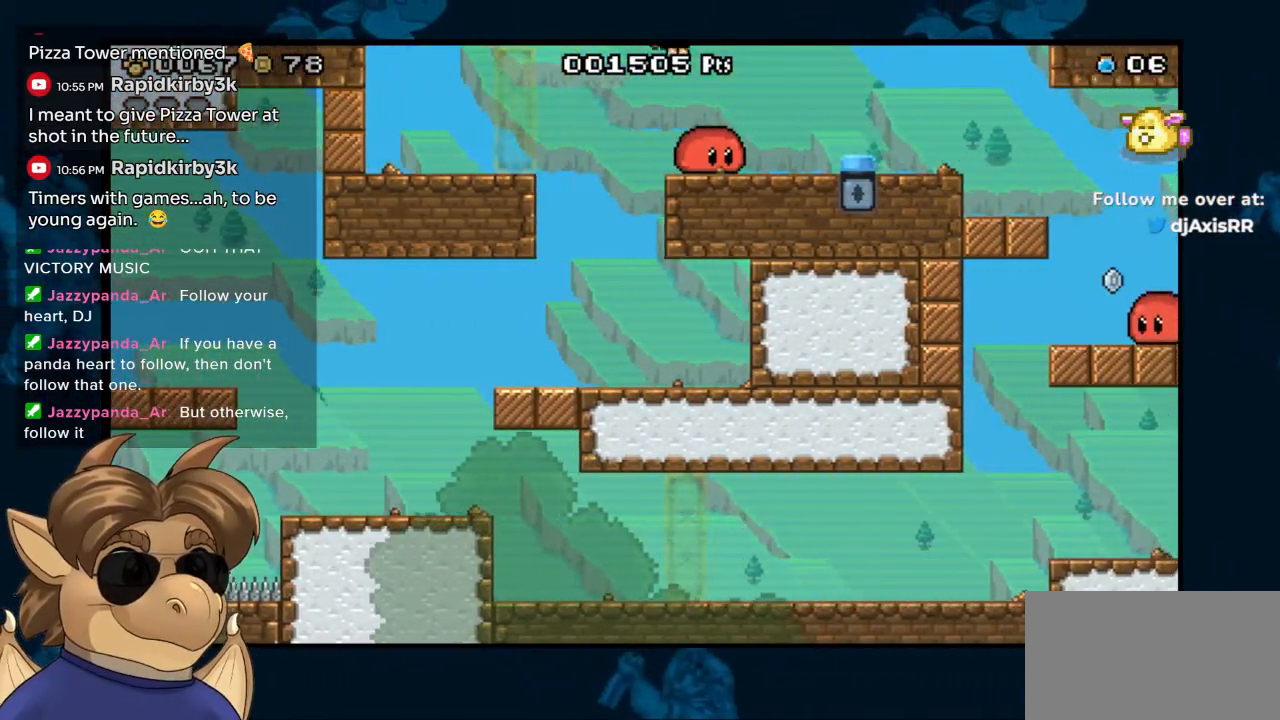
{"buttons": [], "left_stick": "center", "right_stick": "center", "events": [[250, "DPAD_RIGHT", "up"]]}
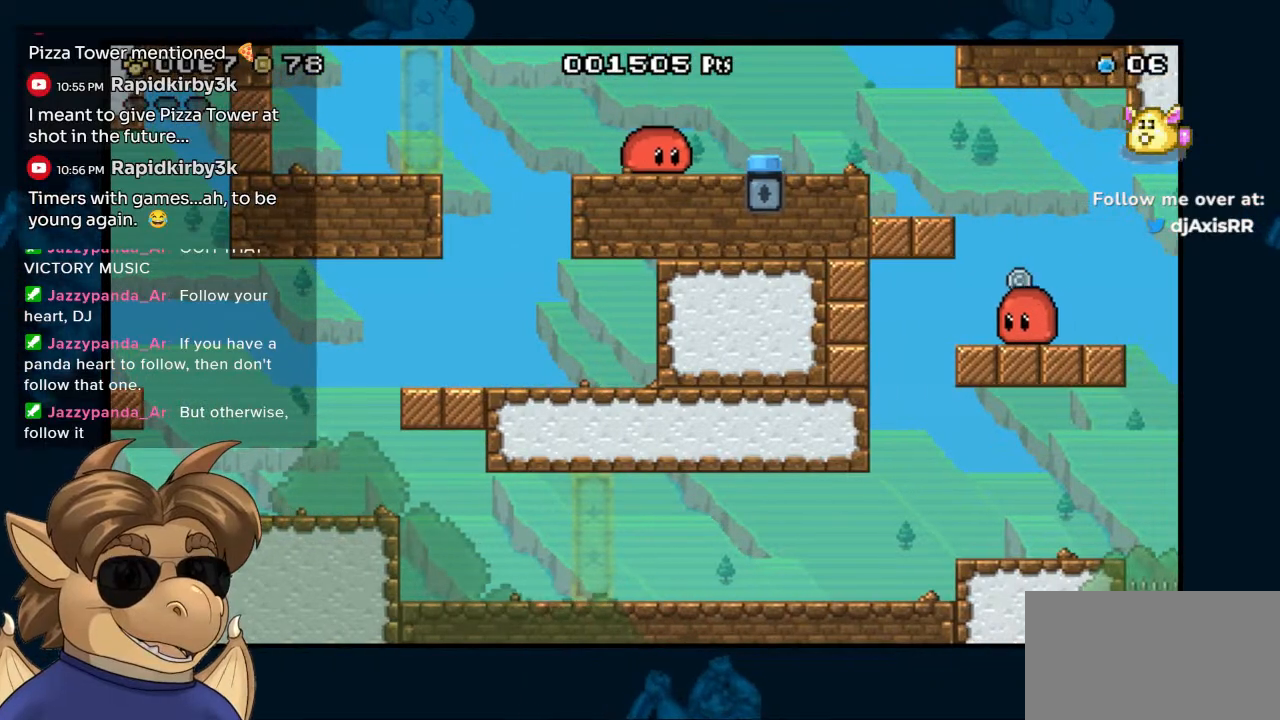
{"buttons": ["DPAD_RIGHT"], "left_stick": "center", "right_stick": "center", "events": [[33, "DPAD_RIGHT", "down"], [183, "DPAD_RIGHT", "up"], [300, "DPAD_RIGHT", "down"]]}
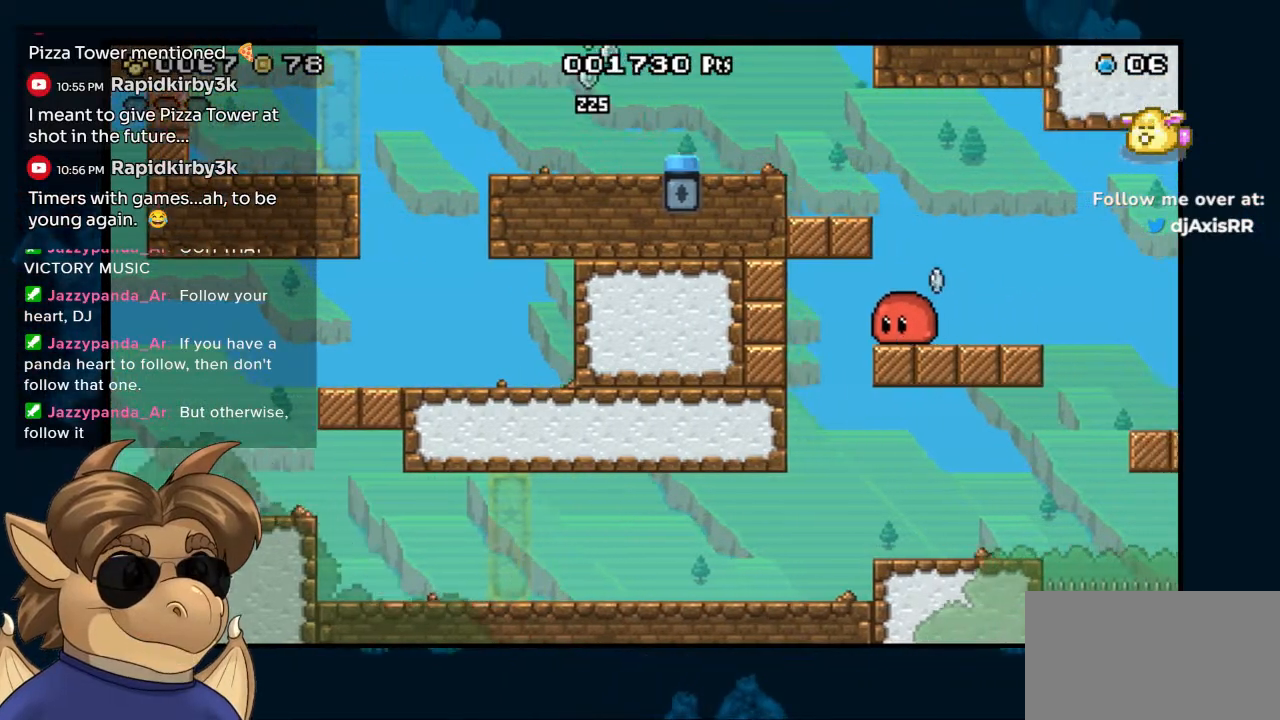
{"buttons": ["DPAD_LEFT"], "left_stick": "center", "right_stick": "center", "events": [[67, "DPAD_RIGHT", "up"], [267, "DPAD_LEFT", "down"]]}
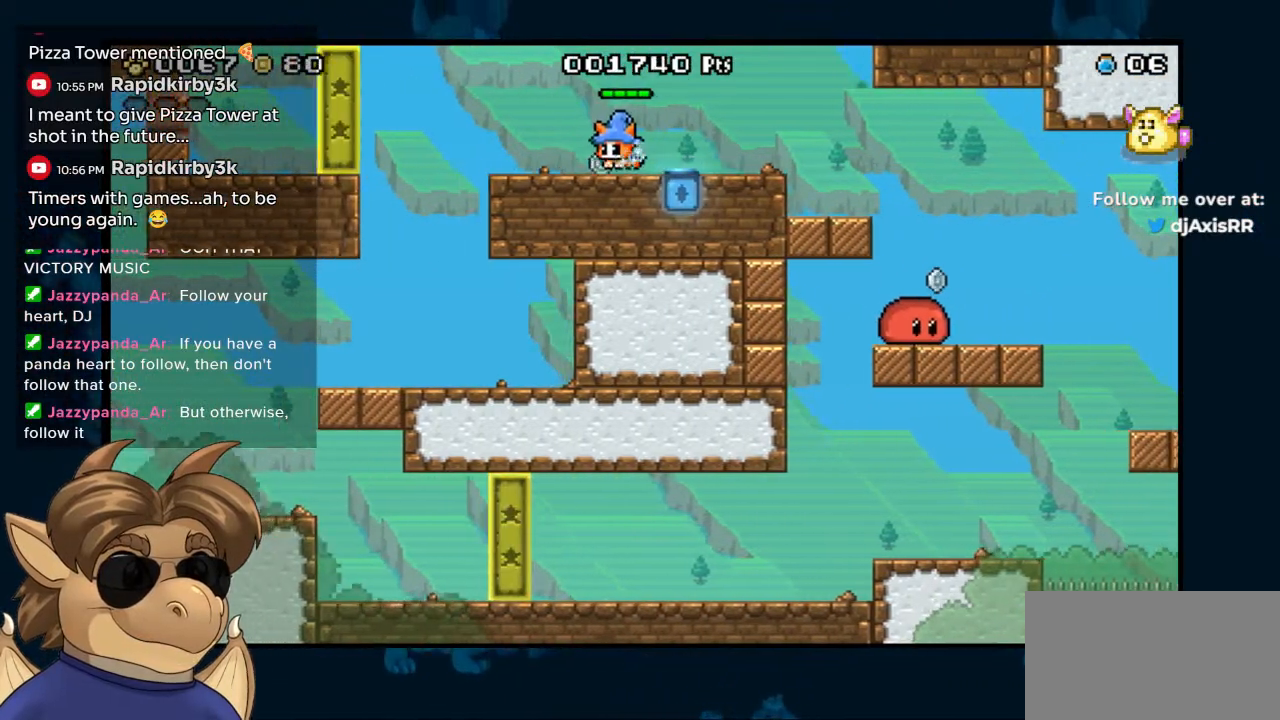
{"buttons": ["DPAD_RIGHT"], "left_stick": "center", "right_stick": "center", "events": [[250, "DPAD_LEFT", "up"], [367, "DPAD_RIGHT", "down"]]}
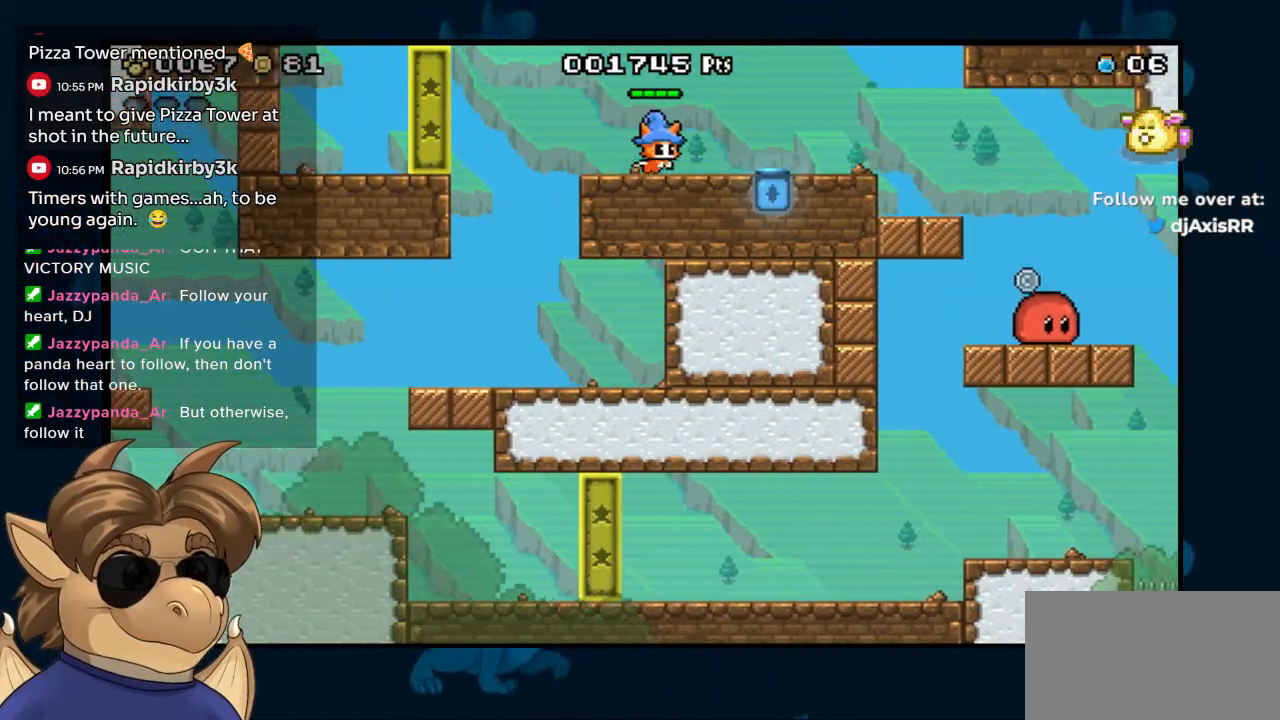
{"buttons": ["DPAD_RIGHT"], "left_stick": "center", "right_stick": "center", "events": [[117, "B", "down"], [250, "B", "up"]]}
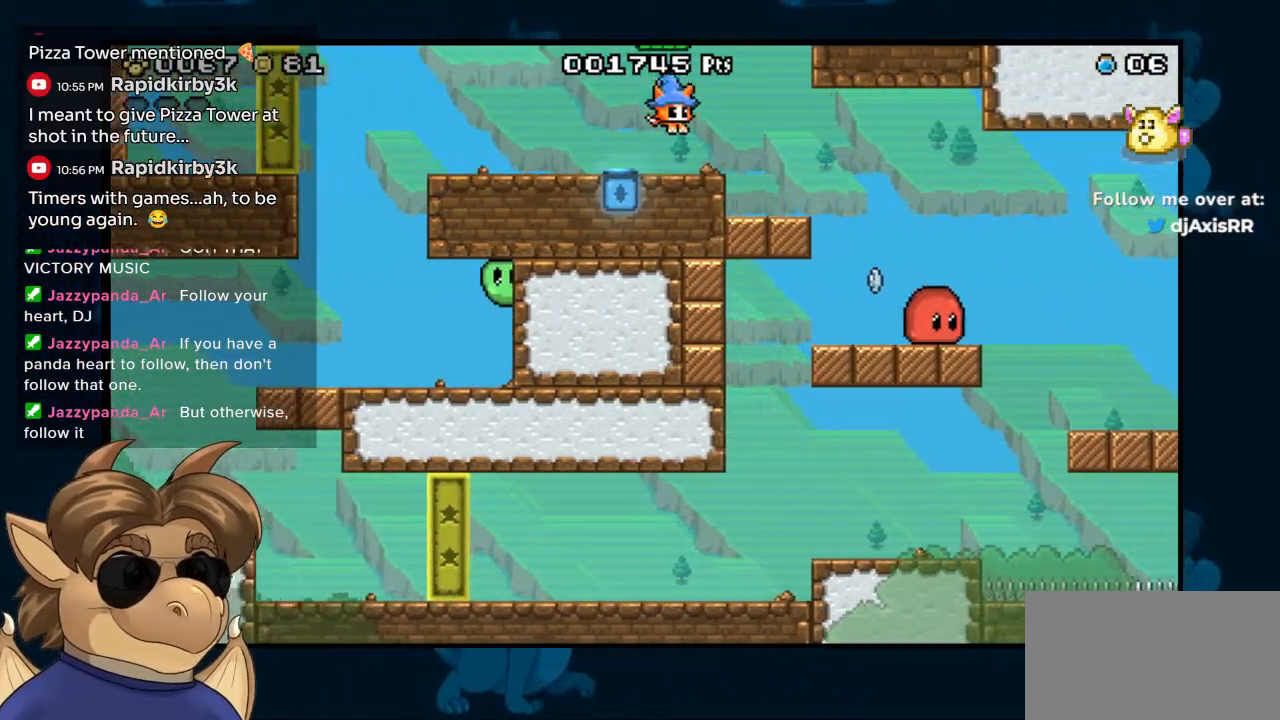
{"buttons": [], "left_stick": "center", "right_stick": "center", "events": [[417, "DPAD_RIGHT", "up"]]}
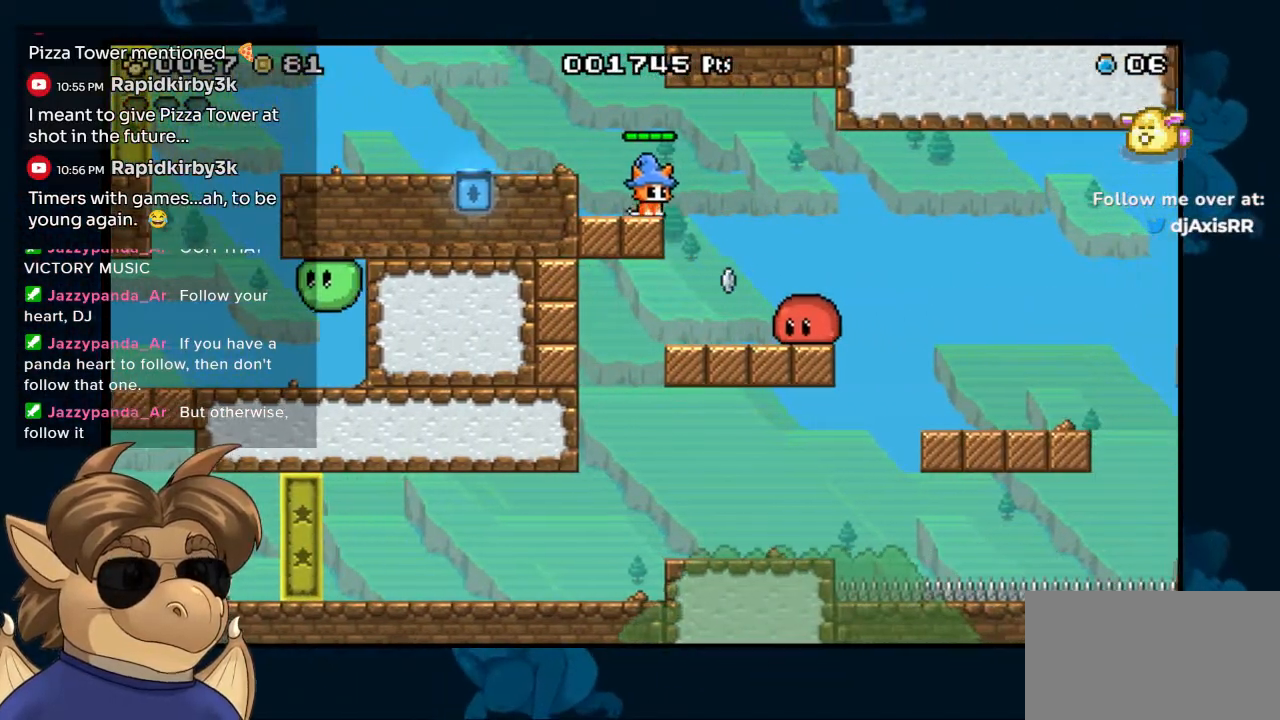
{"buttons": [], "left_stick": "center", "right_stick": "center", "events": [[17, "B", "down"], [50, "DPAD_RIGHT", "down"], [133, "B", "up"], [267, "DPAD_RIGHT", "up"], [350, "DPAD_RIGHT", "down"], [500, "DPAD_RIGHT", "up"]]}
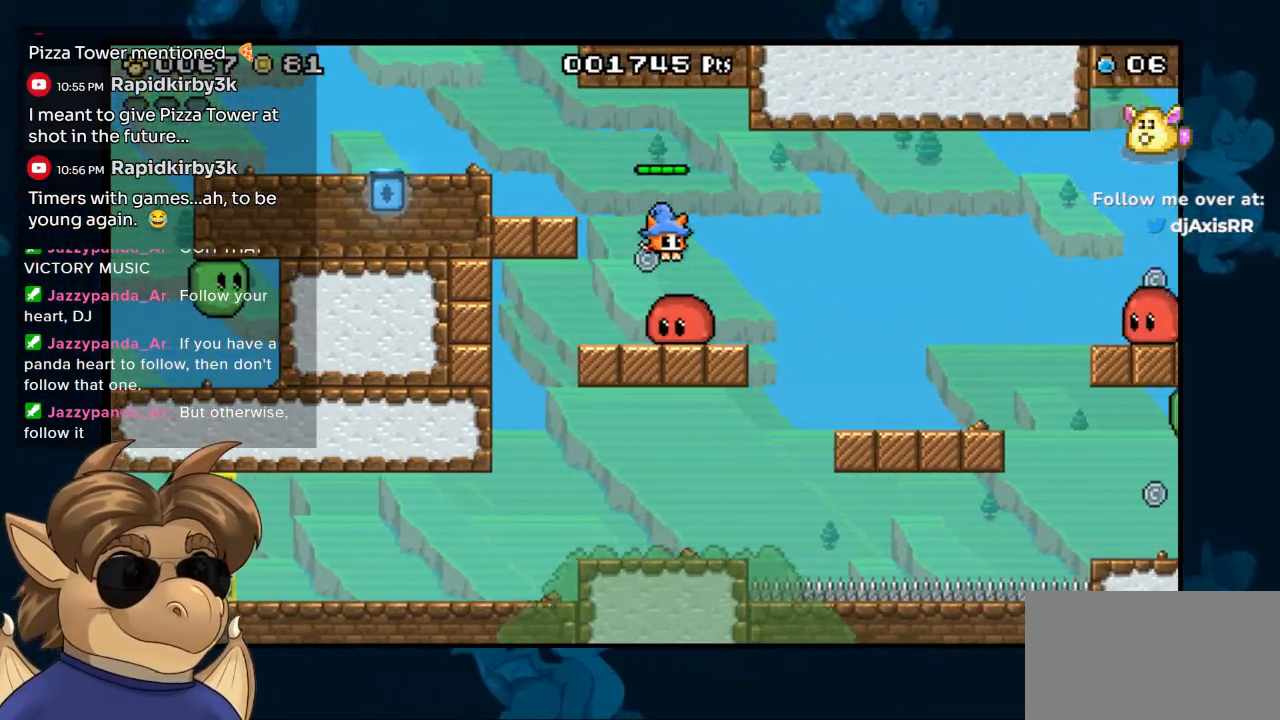
{"buttons": ["DPAD_LEFT"], "left_stick": "center", "right_stick": "center", "events": [[467, "DPAD_LEFT", "down"]]}
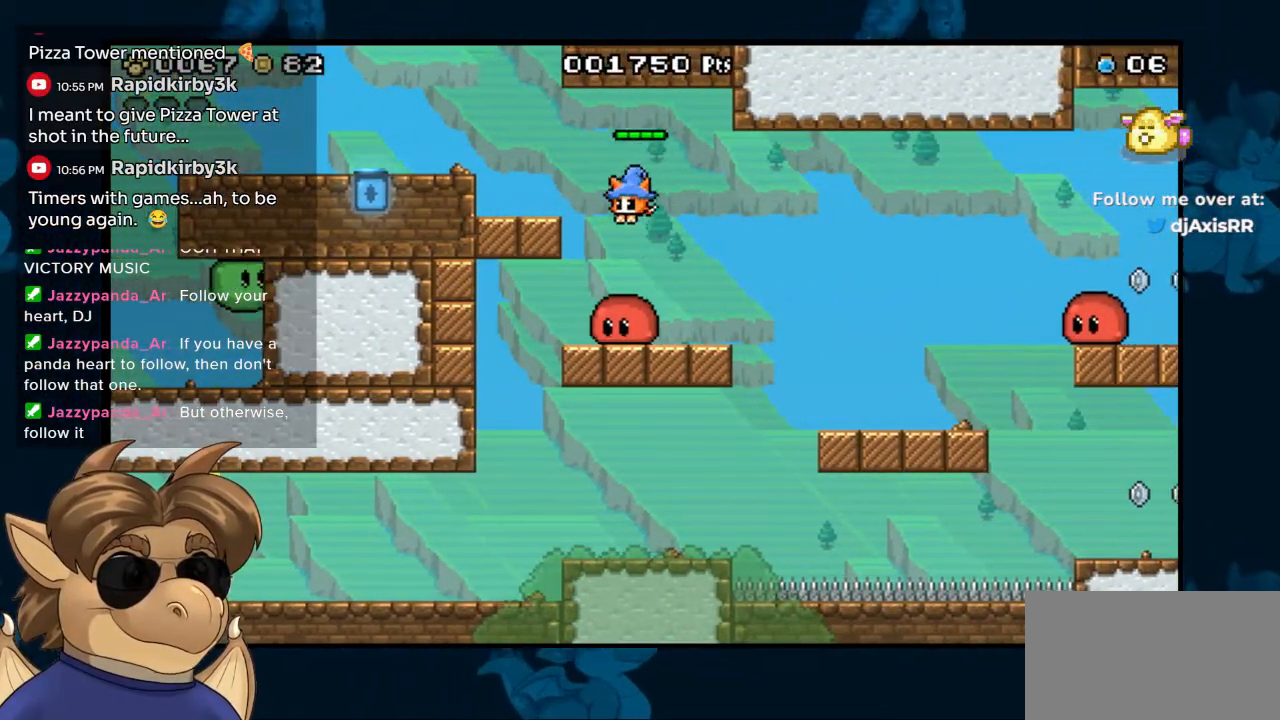
{"buttons": [], "left_stick": "center", "right_stick": "center", "events": [[117, "DPAD_LEFT", "up"]]}
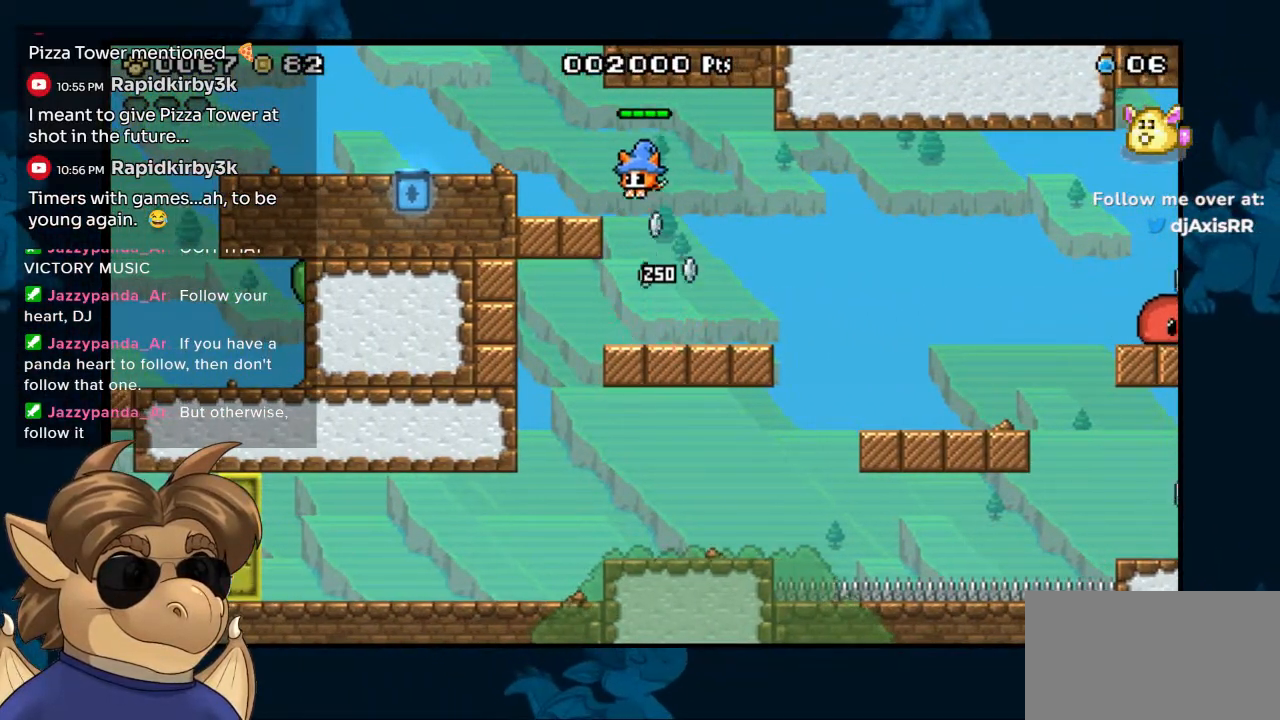
{"buttons": ["B"], "left_stick": "center", "right_stick": "center", "events": [[367, "B", "down"]]}
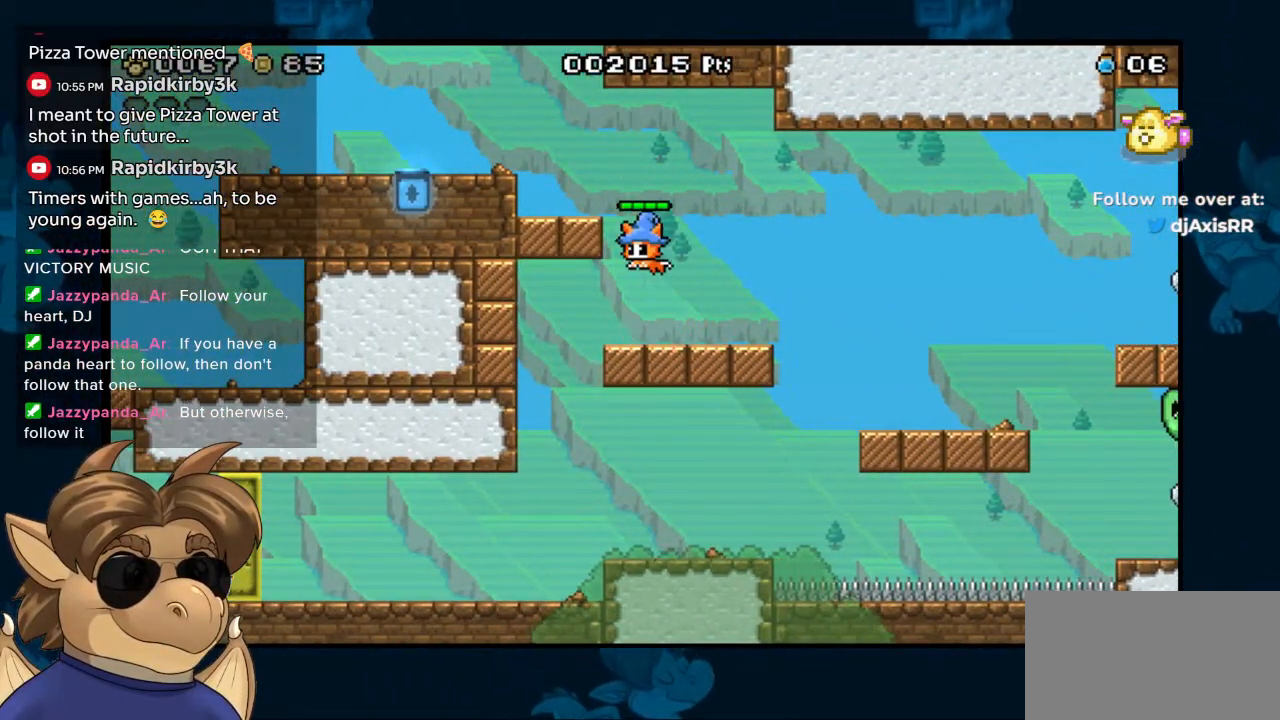
{"buttons": ["B", "DPAD_LEFT"], "left_stick": "center", "right_stick": "center", "events": [[67, "DPAD_LEFT", "down"], [150, "B", "up"], [317, "B", "down"]]}
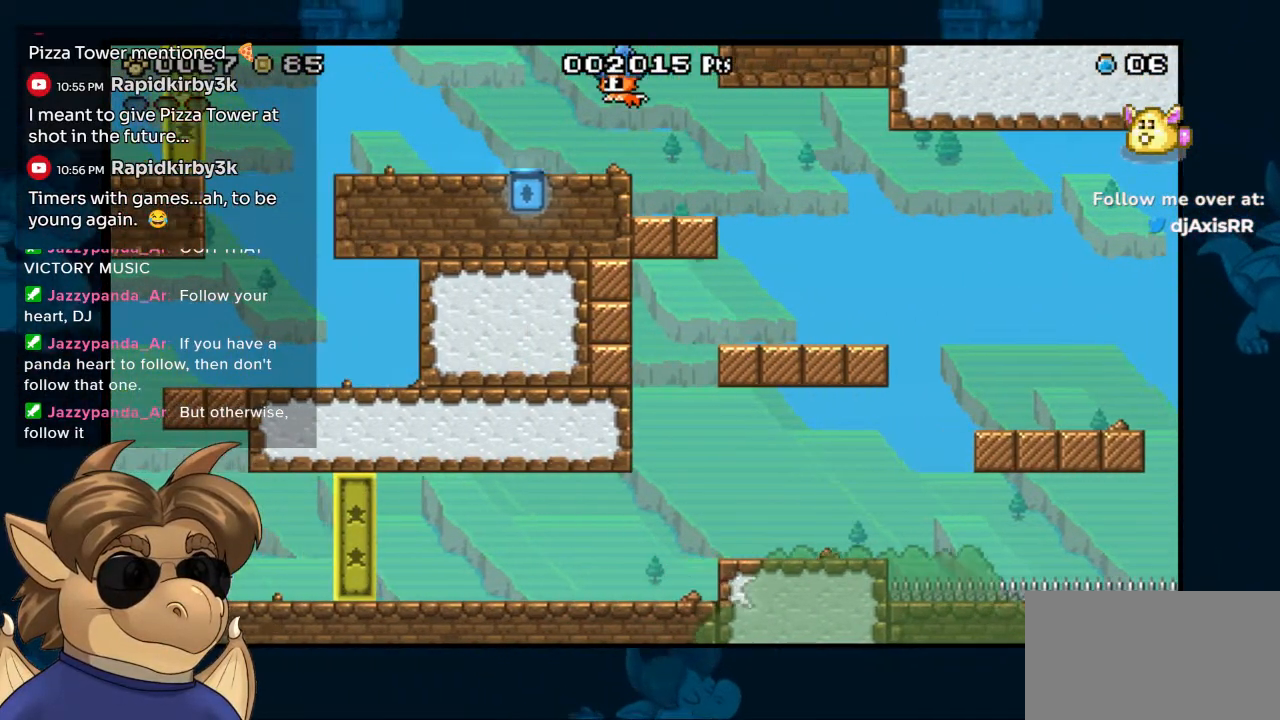
{"buttons": ["DPAD_LEFT"], "left_stick": "center", "right_stick": "center", "events": [[433, "B", "up"]]}
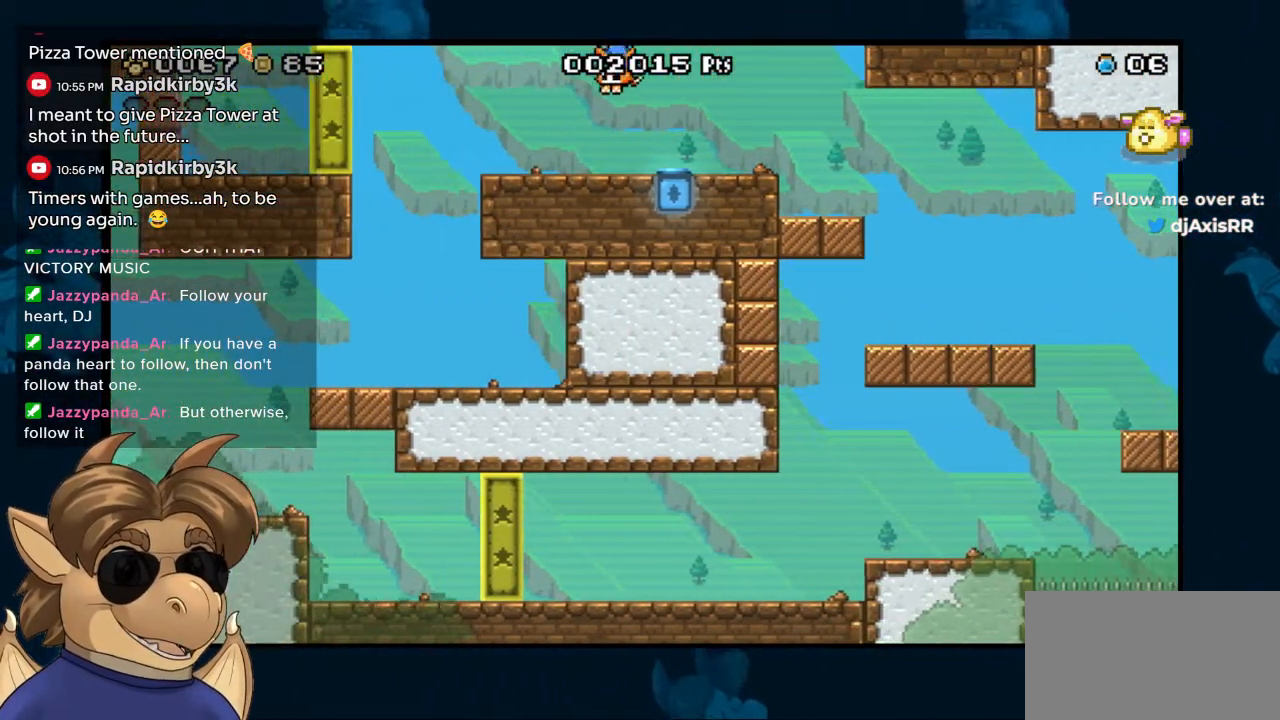
{"buttons": ["DPAD_LEFT"], "left_stick": "center", "right_stick": "center", "events": []}
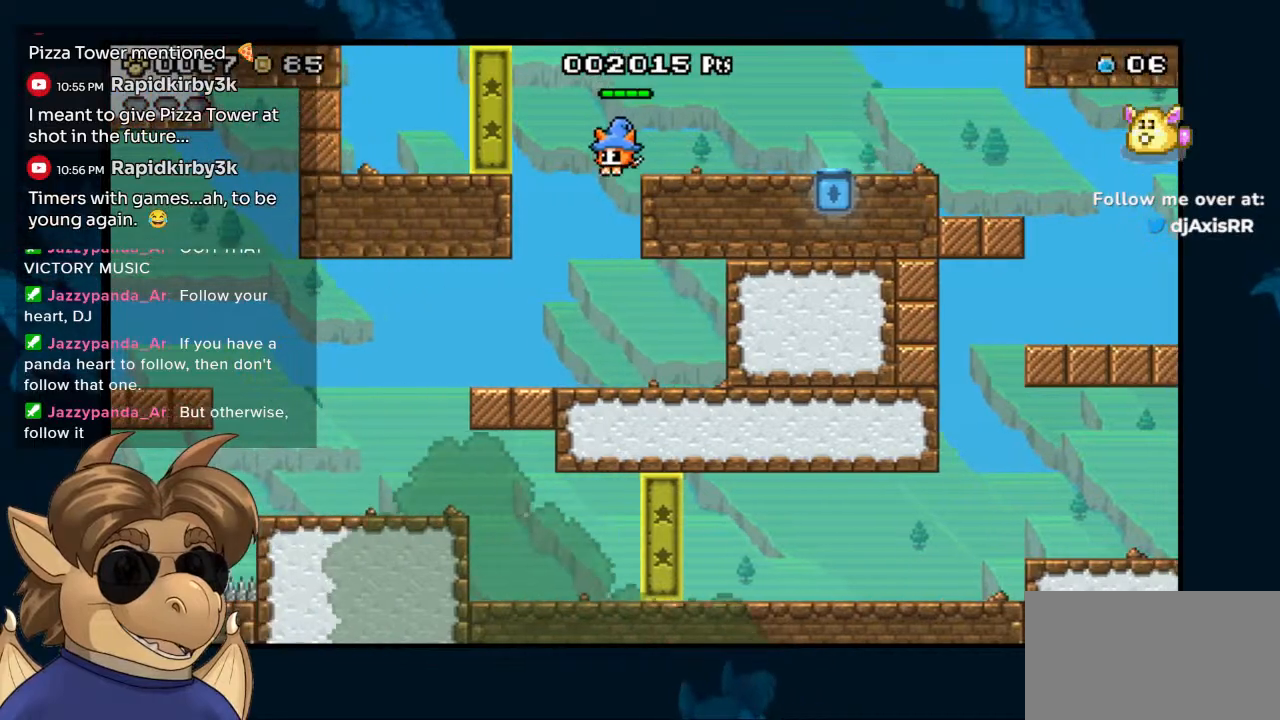
{"buttons": ["DPAD_RIGHT"], "left_stick": "center", "right_stick": "center", "events": [[67, "DPAD_LEFT", "up"], [183, "DPAD_RIGHT", "down"]]}
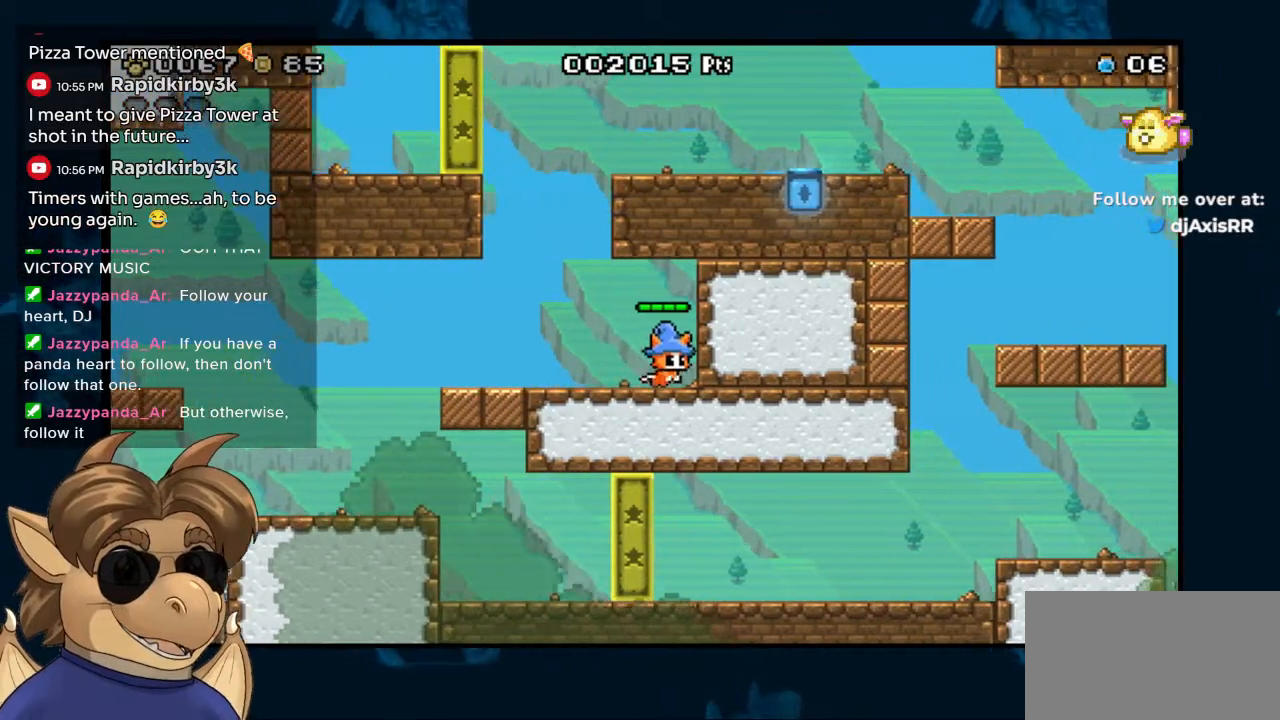
{"buttons": [], "left_stick": "center", "right_stick": "center", "events": [[367, "DPAD_RIGHT", "up"], [400, "Y", "down"], [467, "Y", "up"]]}
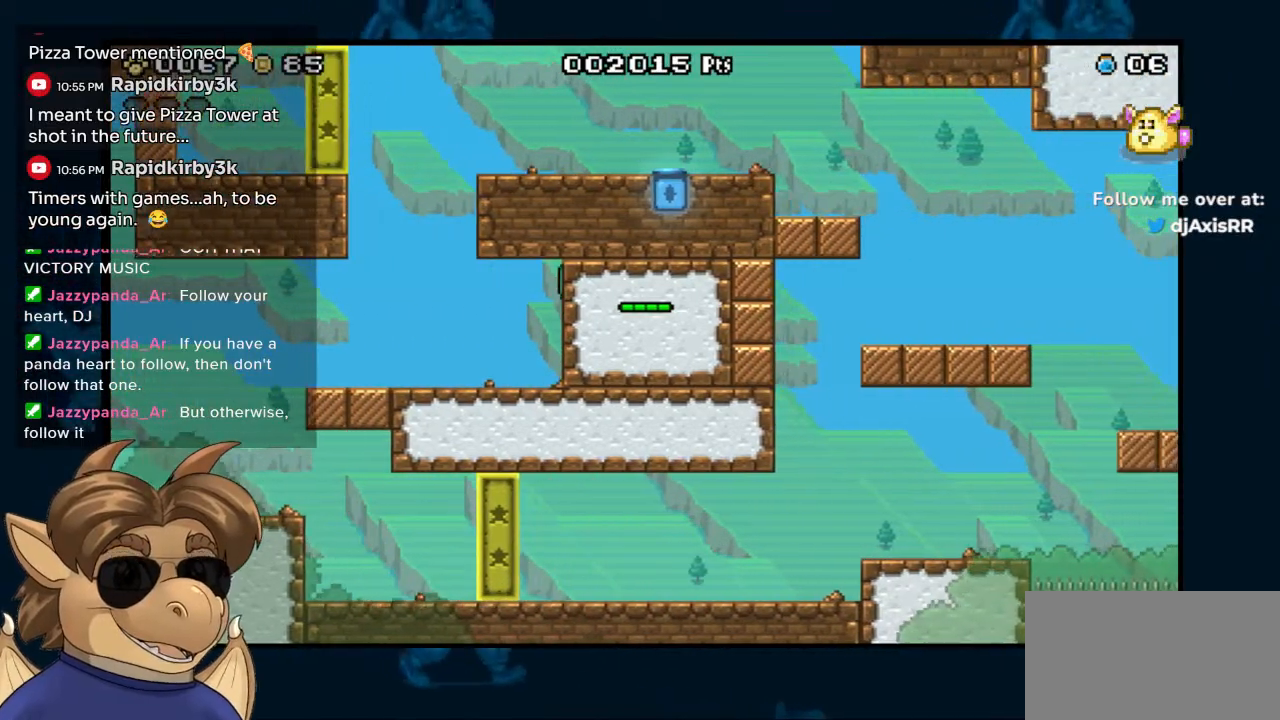
{"buttons": [], "left_stick": "center", "right_stick": "center", "events": [[83, "Y", "down"], [150, "Y", "up"], [233, "Y", "down"], [300, "Y", "up"], [367, "Y", "down"], [450, "Y", "up"]]}
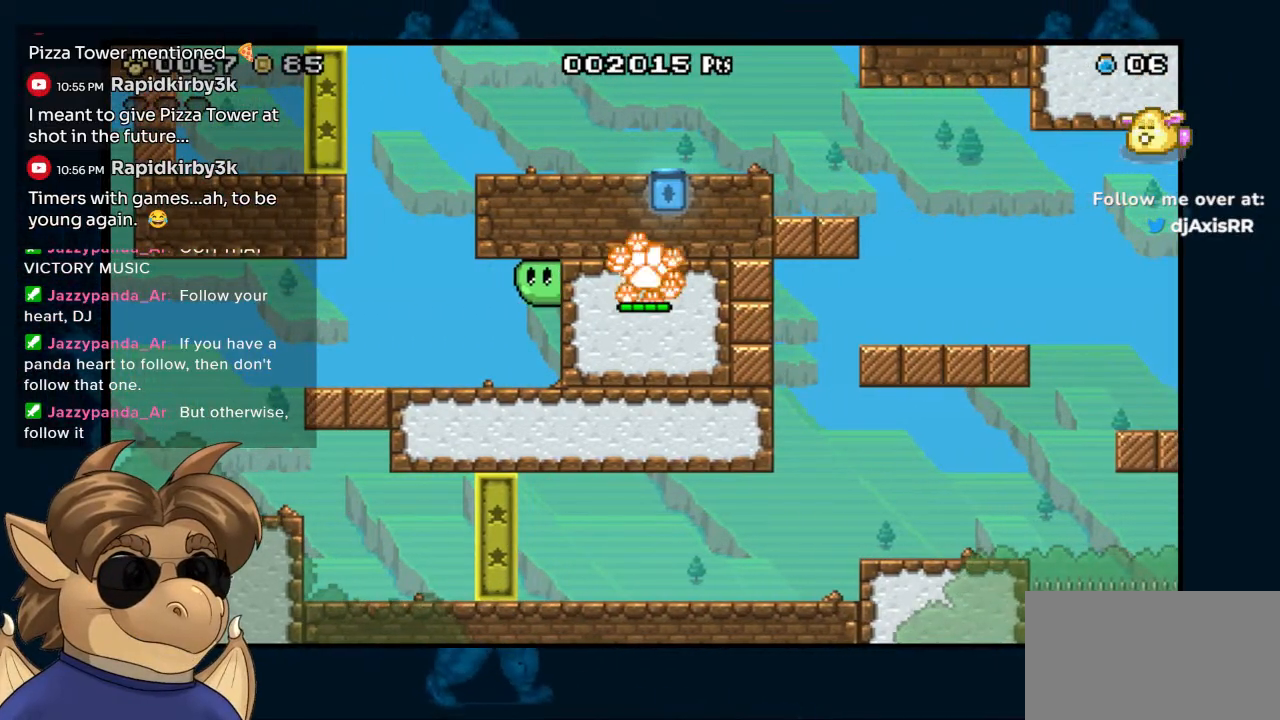
{"buttons": [], "left_stick": "center", "right_stick": "center", "events": [[83, "DPAD_RIGHT", "down"], [100, "B", "down"], [250, "B", "up"], [417, "DPAD_RIGHT", "up"]]}
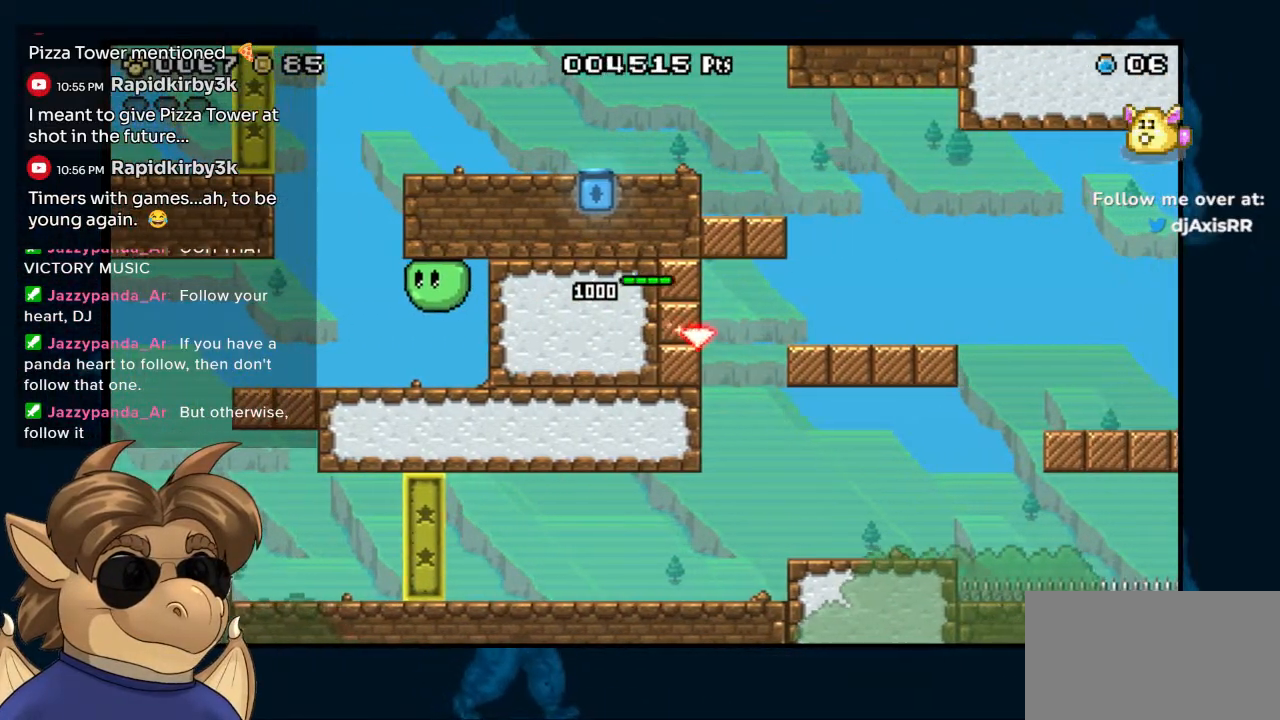
{"buttons": ["DPAD_LEFT"], "left_stick": "center", "right_stick": "center", "events": [[50, "DPAD_LEFT", "down"], [167, "B", "down"], [267, "Y", "down"], [300, "B", "up"], [333, "Y", "up"]]}
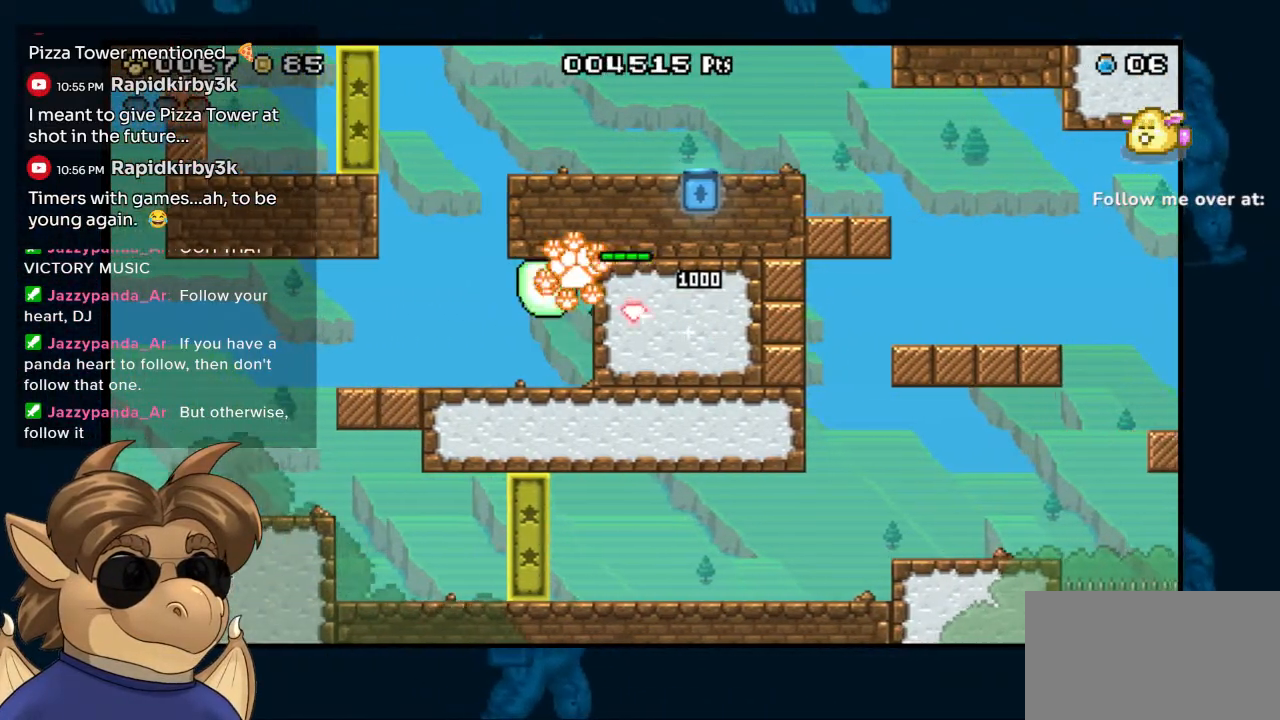
{"buttons": ["Y"], "left_stick": "center", "right_stick": "center", "events": [[17, "DPAD_LEFT", "up"], [333, "Y", "down"], [417, "Y", "up"], [467, "Y", "down"]]}
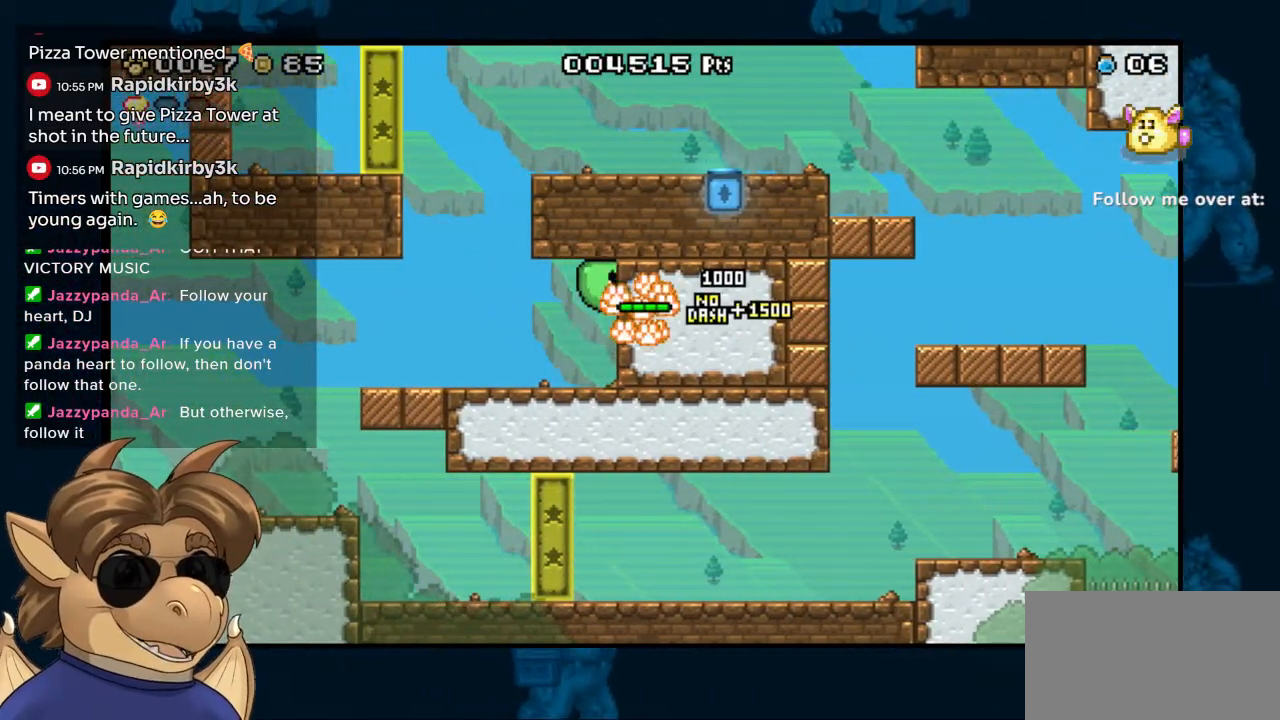
{"buttons": ["DPAD_LEFT"], "left_stick": "center", "right_stick": "center", "events": [[67, "Y", "up"], [233, "DPAD_LEFT", "down"], [300, "B", "down"], [467, "B", "up"]]}
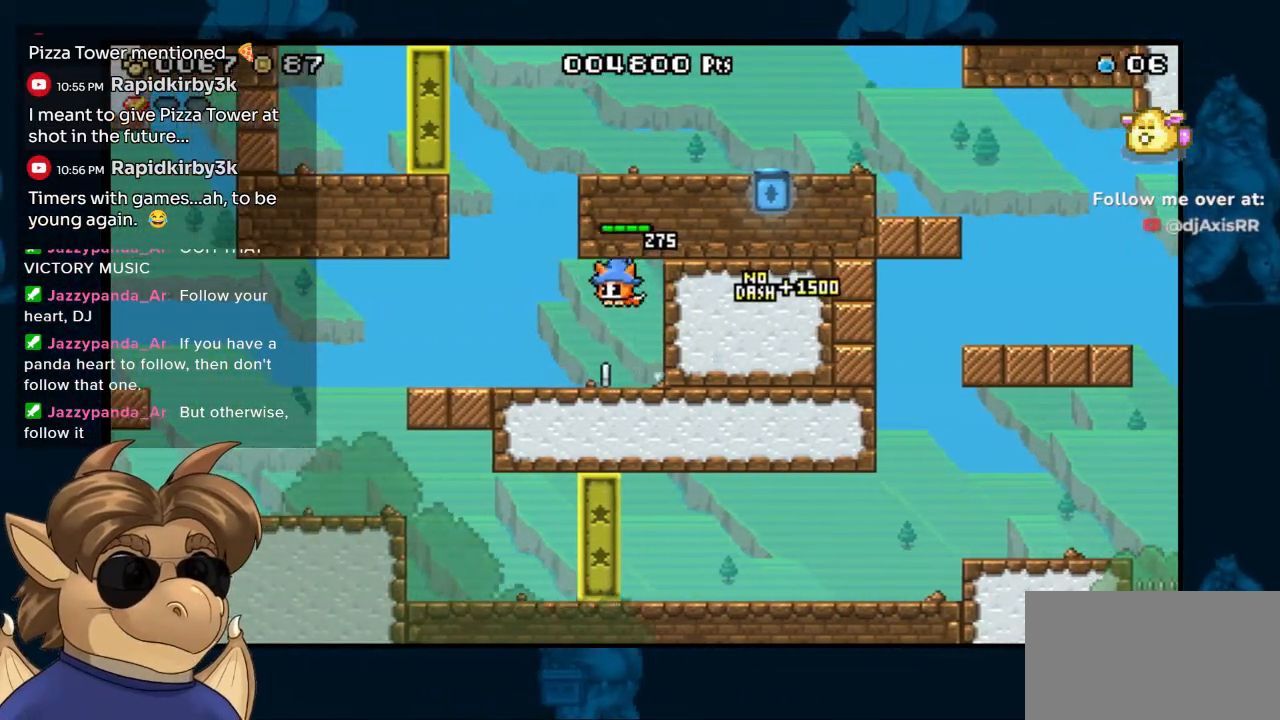
{"buttons": ["DPAD_RIGHT"], "left_stick": "center", "right_stick": "center", "events": [[250, "DPAD_LEFT", "up"], [300, "DPAD_RIGHT", "down"]]}
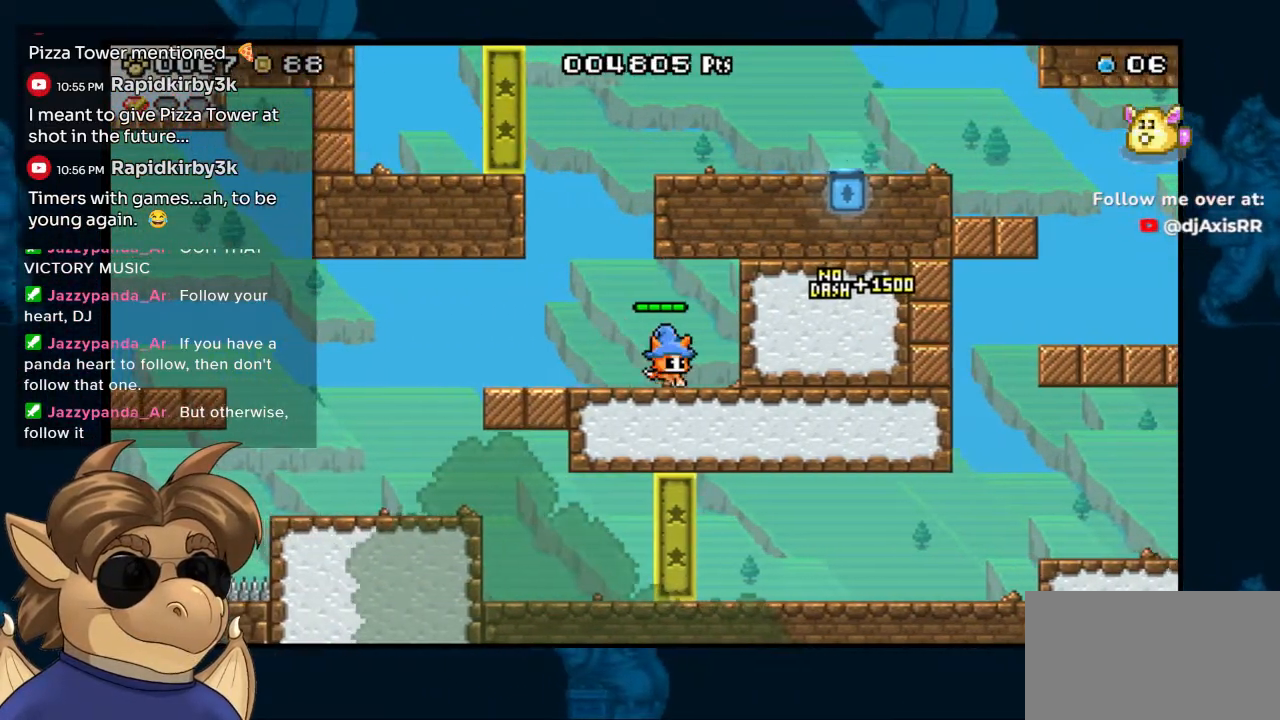
{"buttons": ["DPAD_LEFT"], "left_stick": "center", "right_stick": "center", "events": [[250, "DPAD_RIGHT", "up"], [267, "DPAD_LEFT", "down"]]}
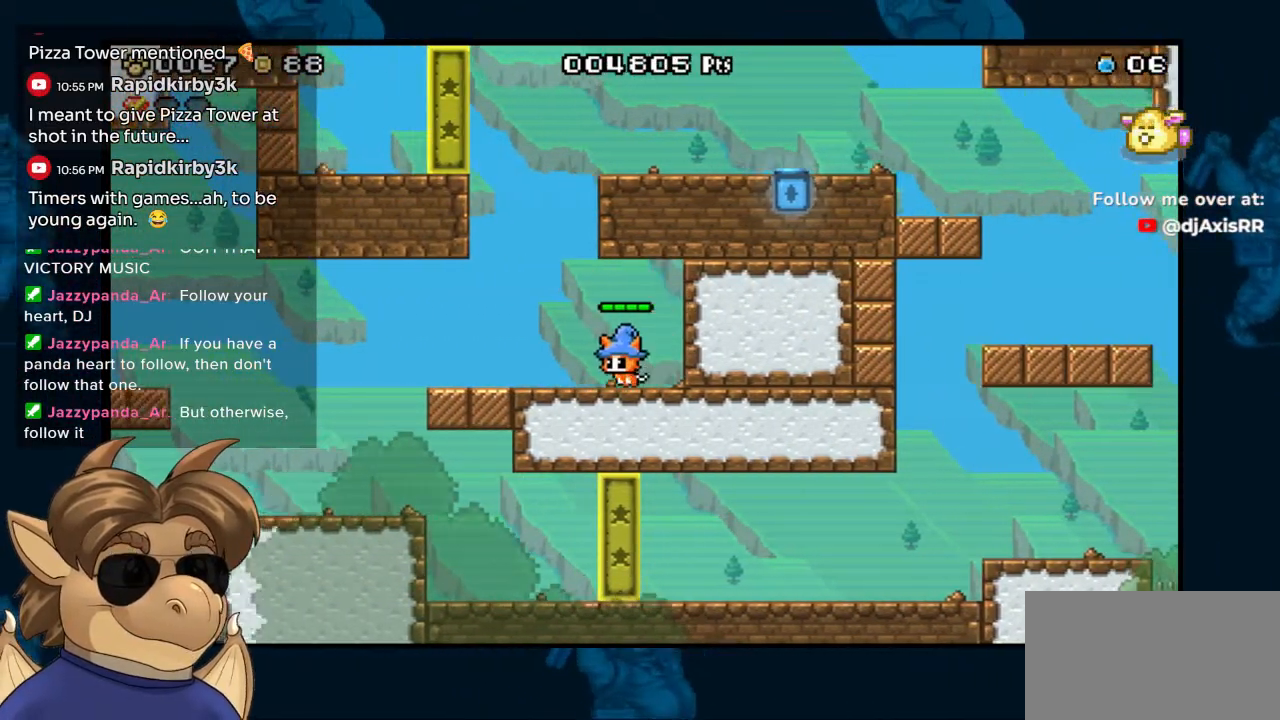
{"buttons": ["DPAD_LEFT"], "left_stick": "center", "right_stick": "center", "events": []}
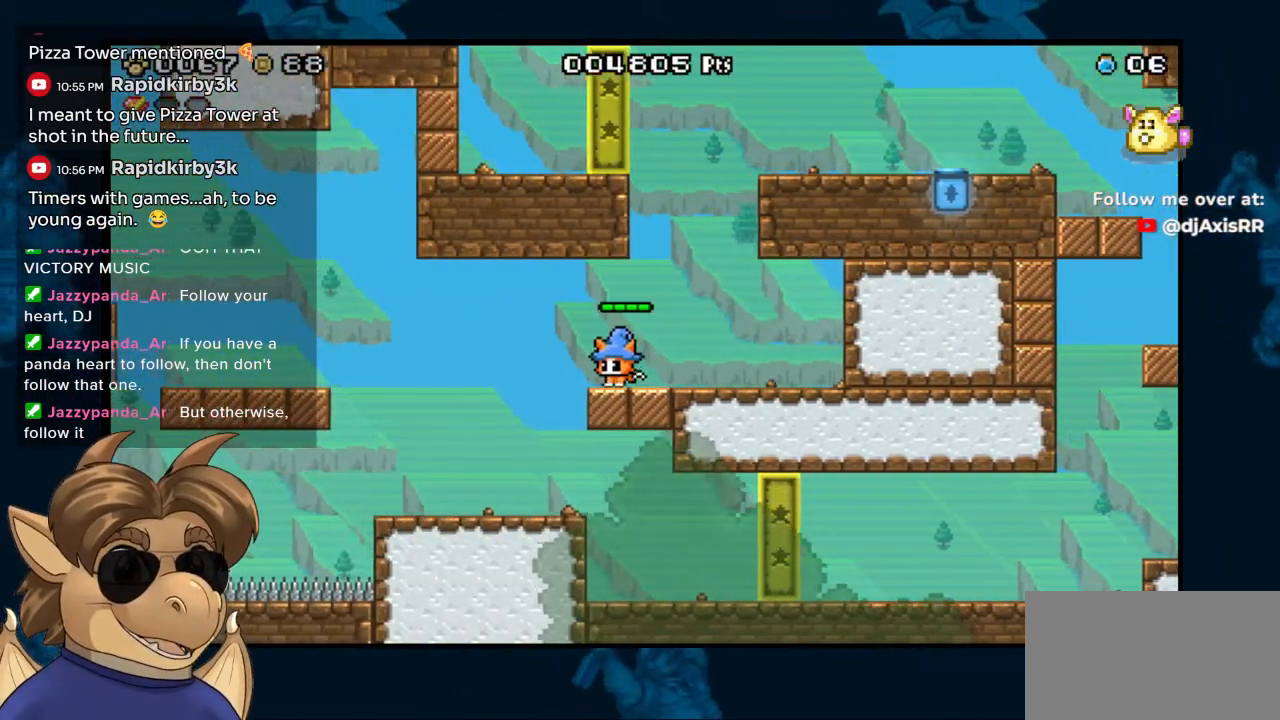
{"buttons": ["DPAD_LEFT"], "left_stick": "center", "right_stick": "center", "events": []}
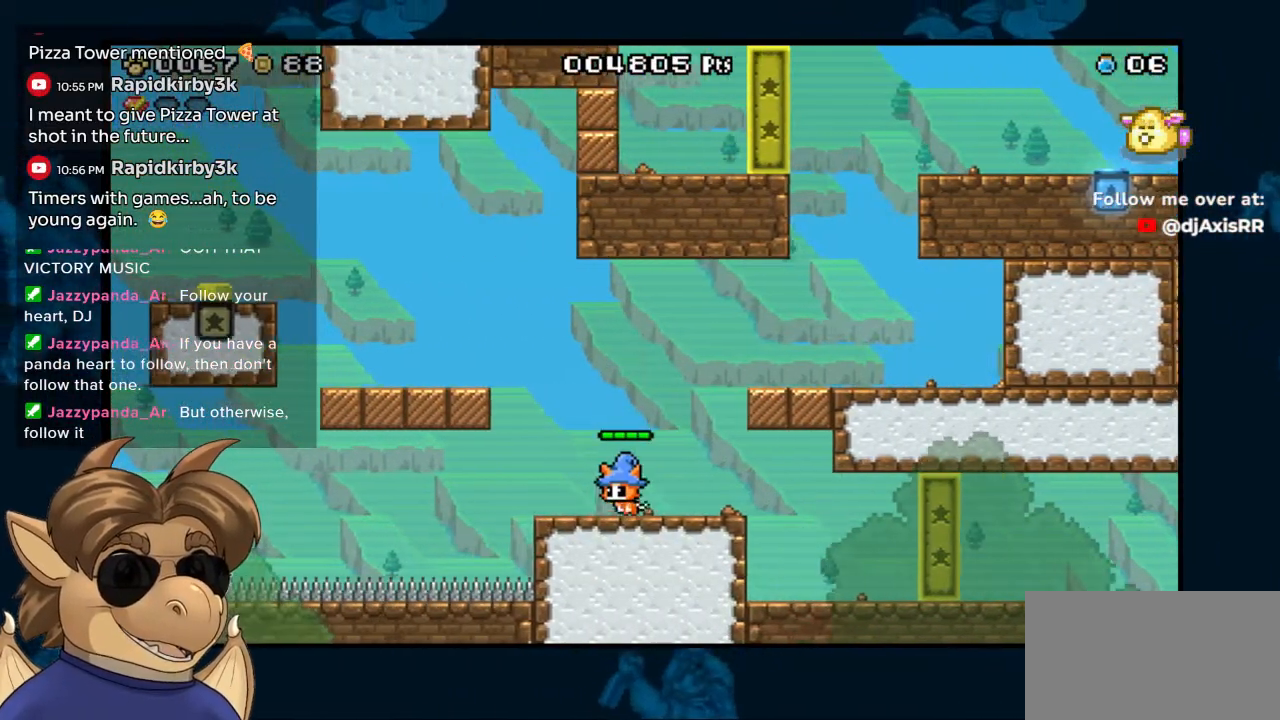
{"buttons": ["DPAD_LEFT"], "left_stick": "center", "right_stick": "center", "events": [[33, "B", "down"], [367, "B", "up"]]}
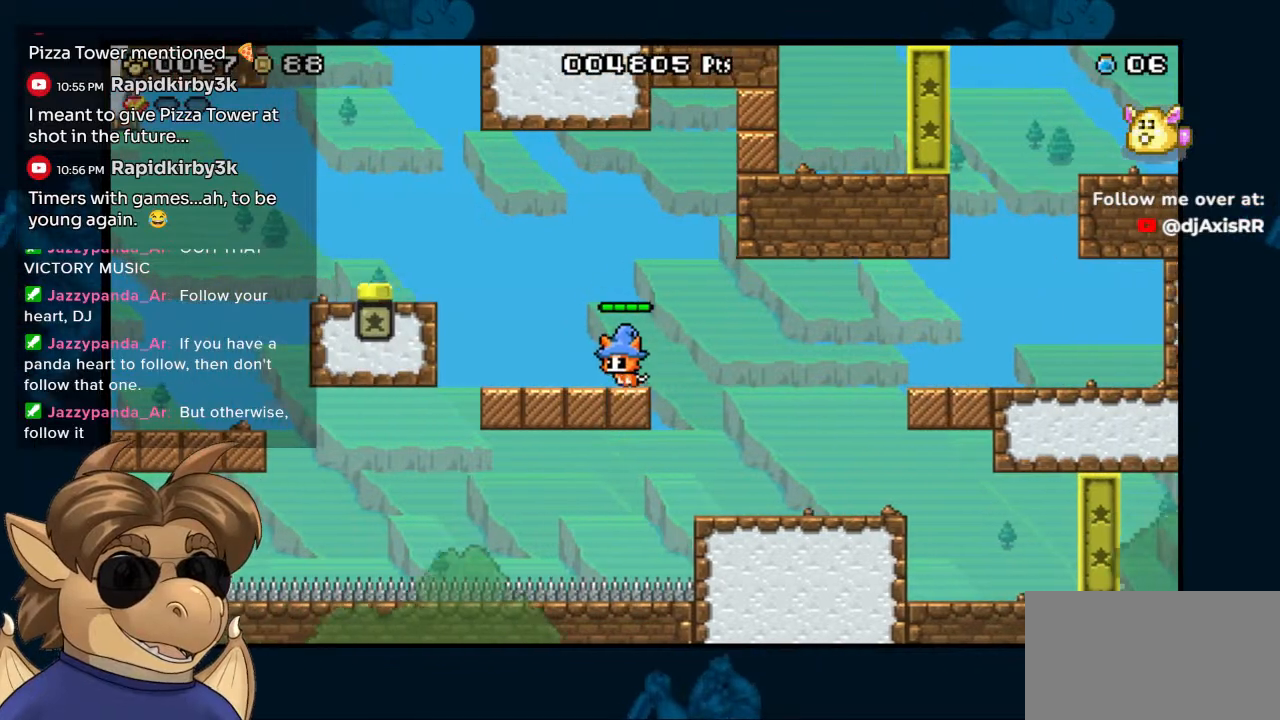
{"buttons": ["B", "DPAD_LEFT"], "left_stick": "center", "right_stick": "center", "events": [[167, "B", "down"]]}